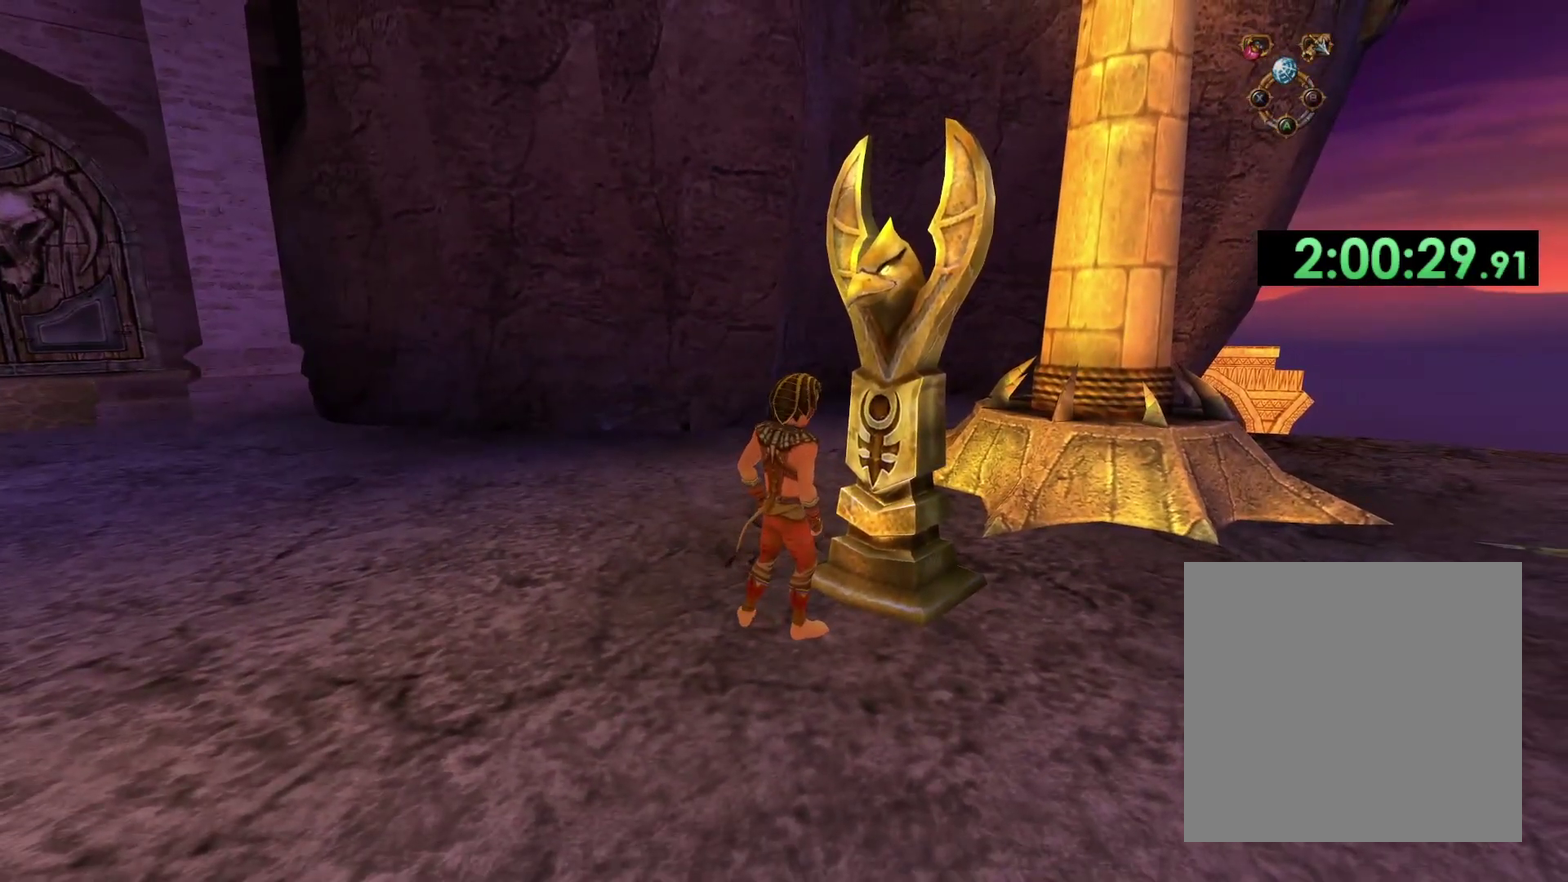
Gameplay with a controller (Xbox layout); each line is a JSON object with the inputs held at the frame after it. "events" lists button and stick changes between this image and that frame as [ms after this image, input, new state], when the widget could be followed in between.
{"buttons": [], "left_stick": "center", "right_stick": "center", "events": [[33, "X", "up"], [83, "X", "down"], [183, "X", "up"]]}
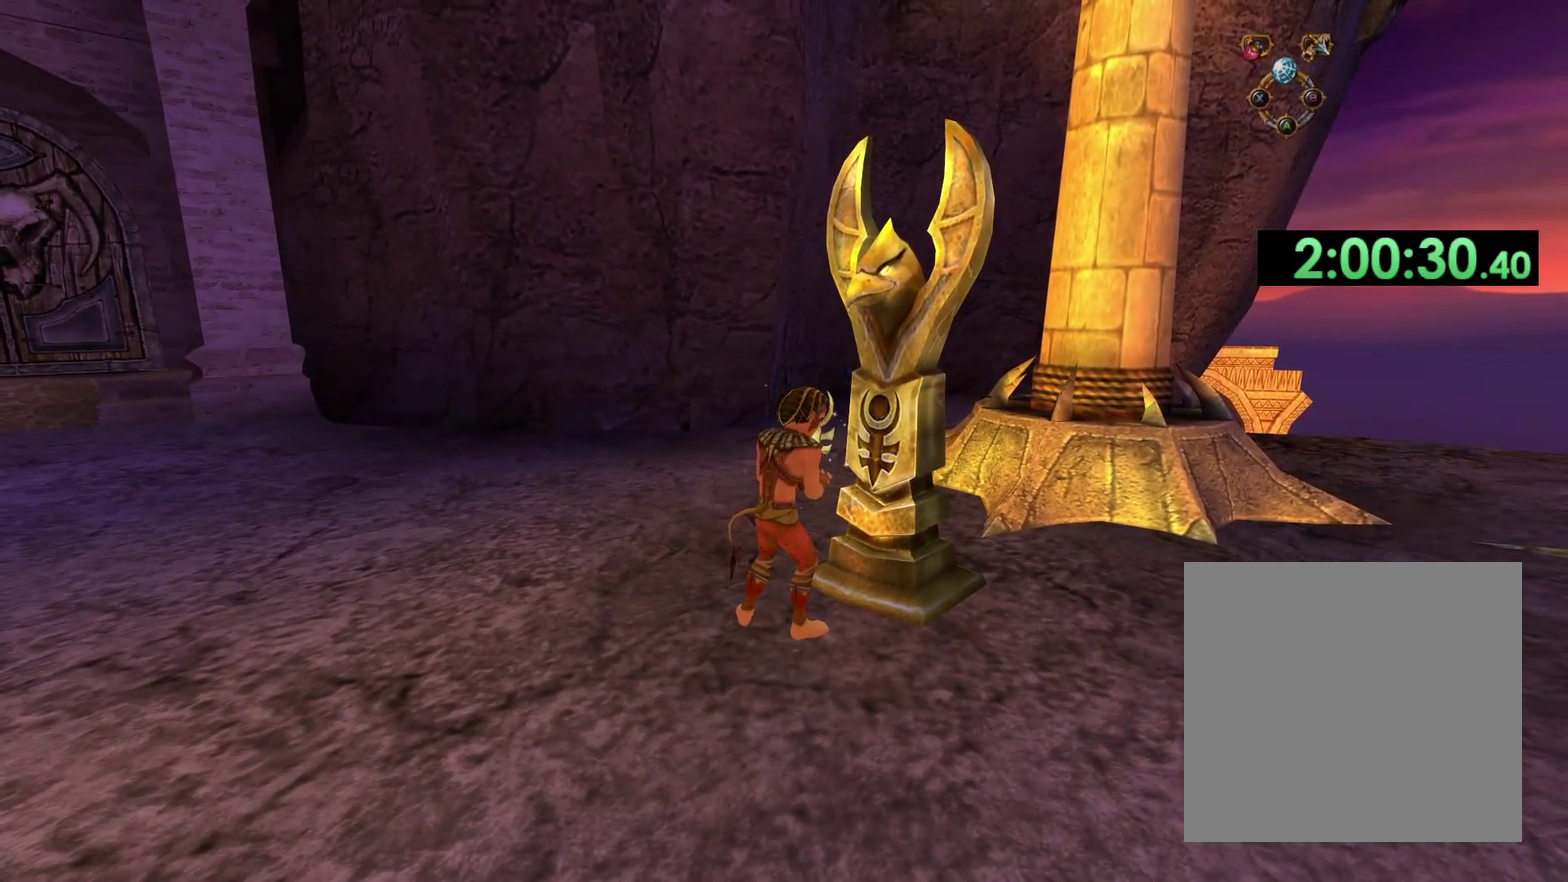
{"buttons": [], "left_stick": "center", "right_stick": "left", "events": [[450, "right_stick", "left"]]}
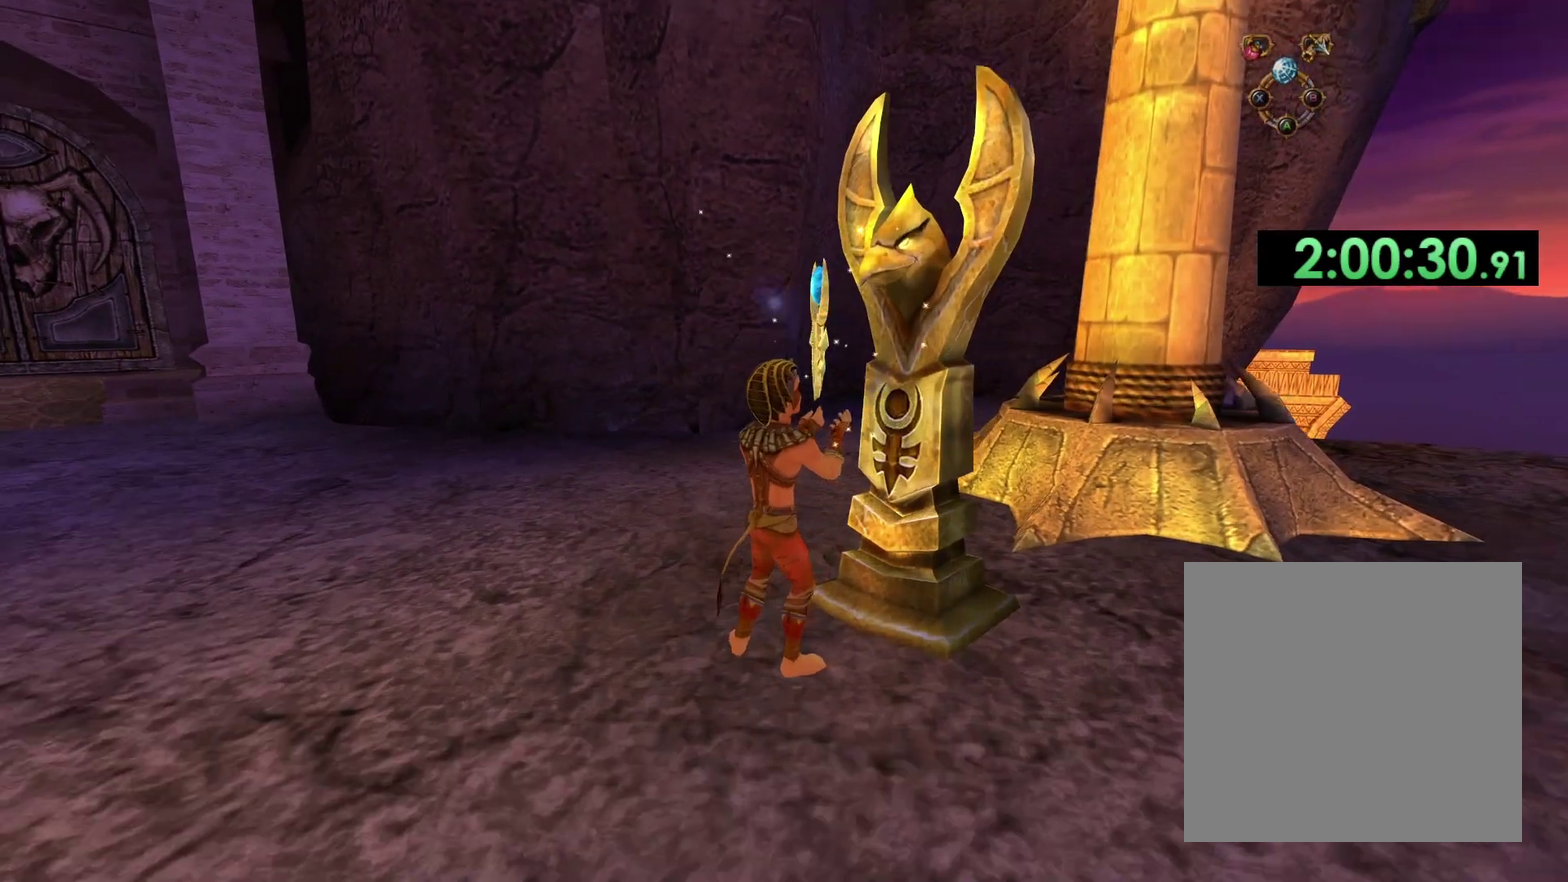
{"buttons": [], "left_stick": "center", "right_stick": "left", "events": [[133, "right_stick", "center"], [483, "right_stick", "left"]]}
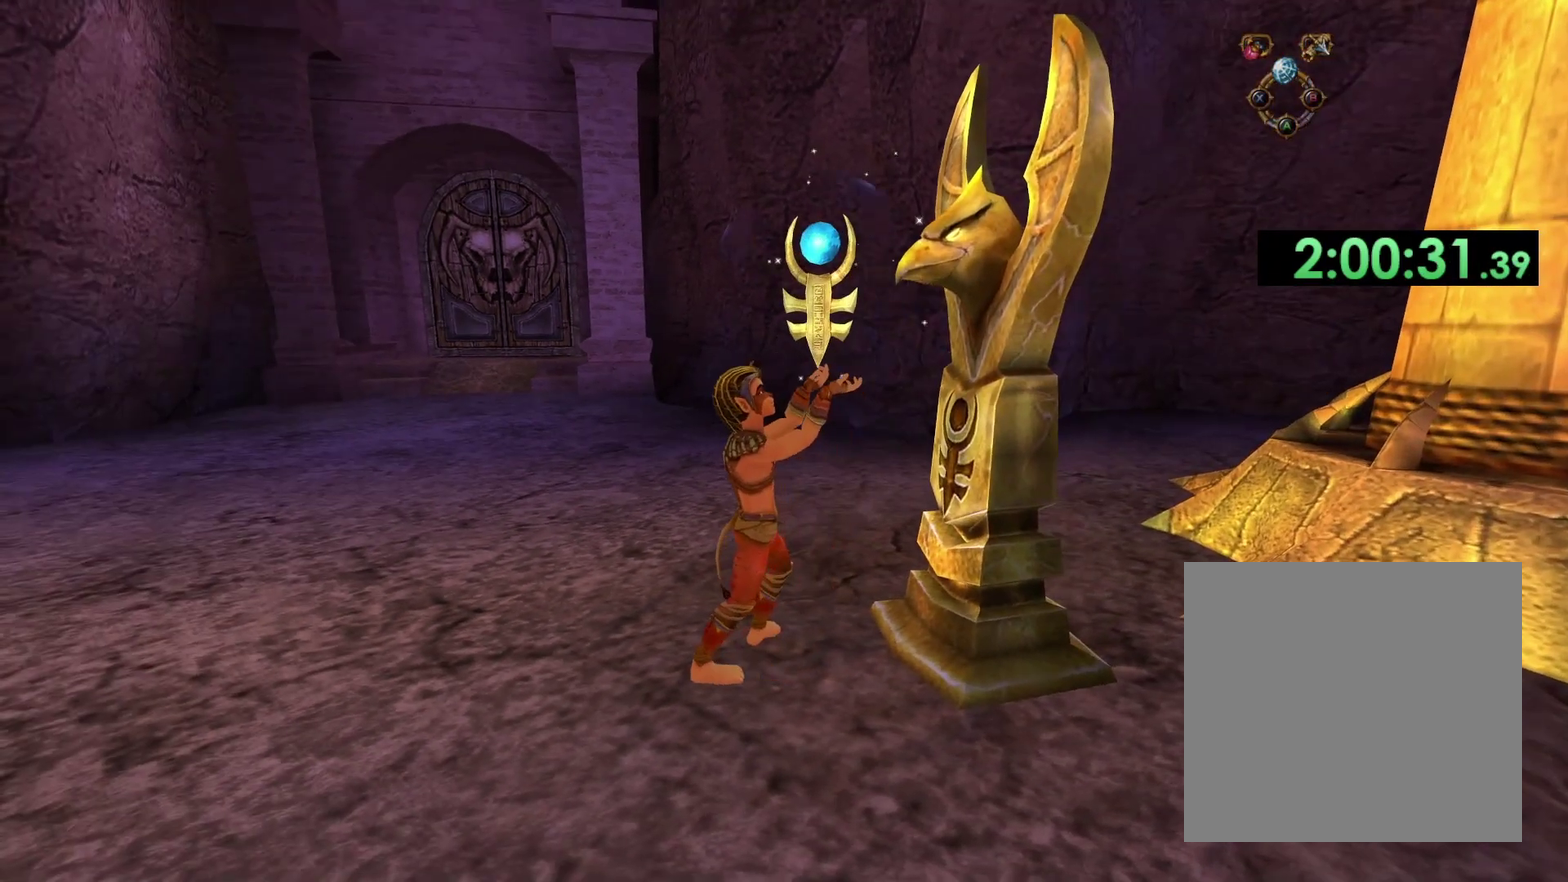
{"buttons": [], "left_stick": "up-left", "right_stick": "center", "events": [[233, "left_stick", "left"], [417, "left_stick", "up-left"], [500, "right_stick", "center"]]}
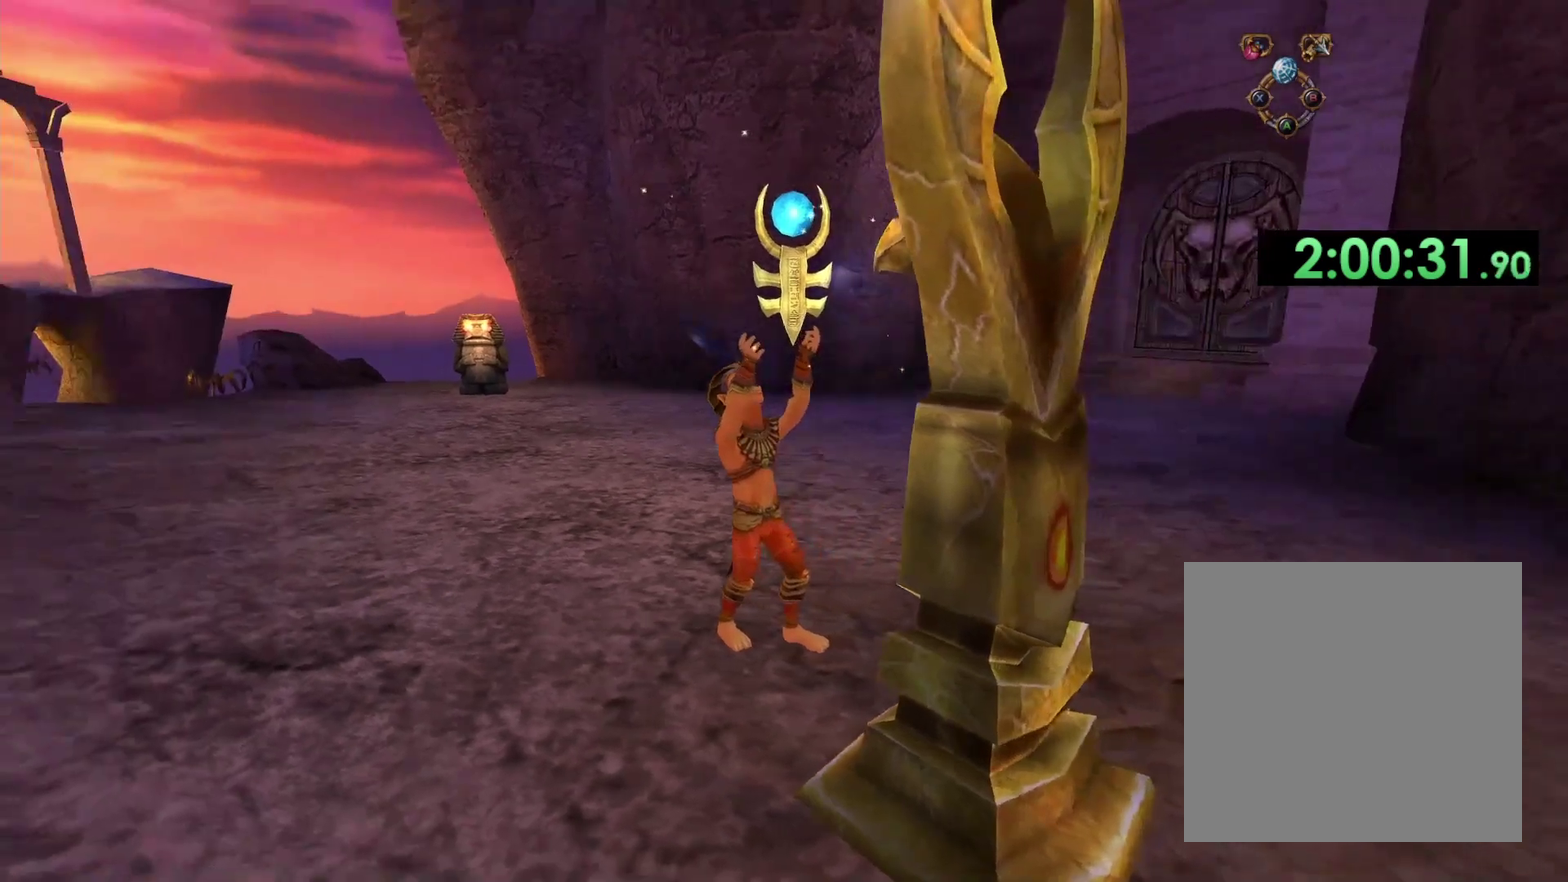
{"buttons": [], "left_stick": "up-left", "right_stick": "center", "events": [[200, "left_stick", "center"], [417, "left_stick", "up-left"]]}
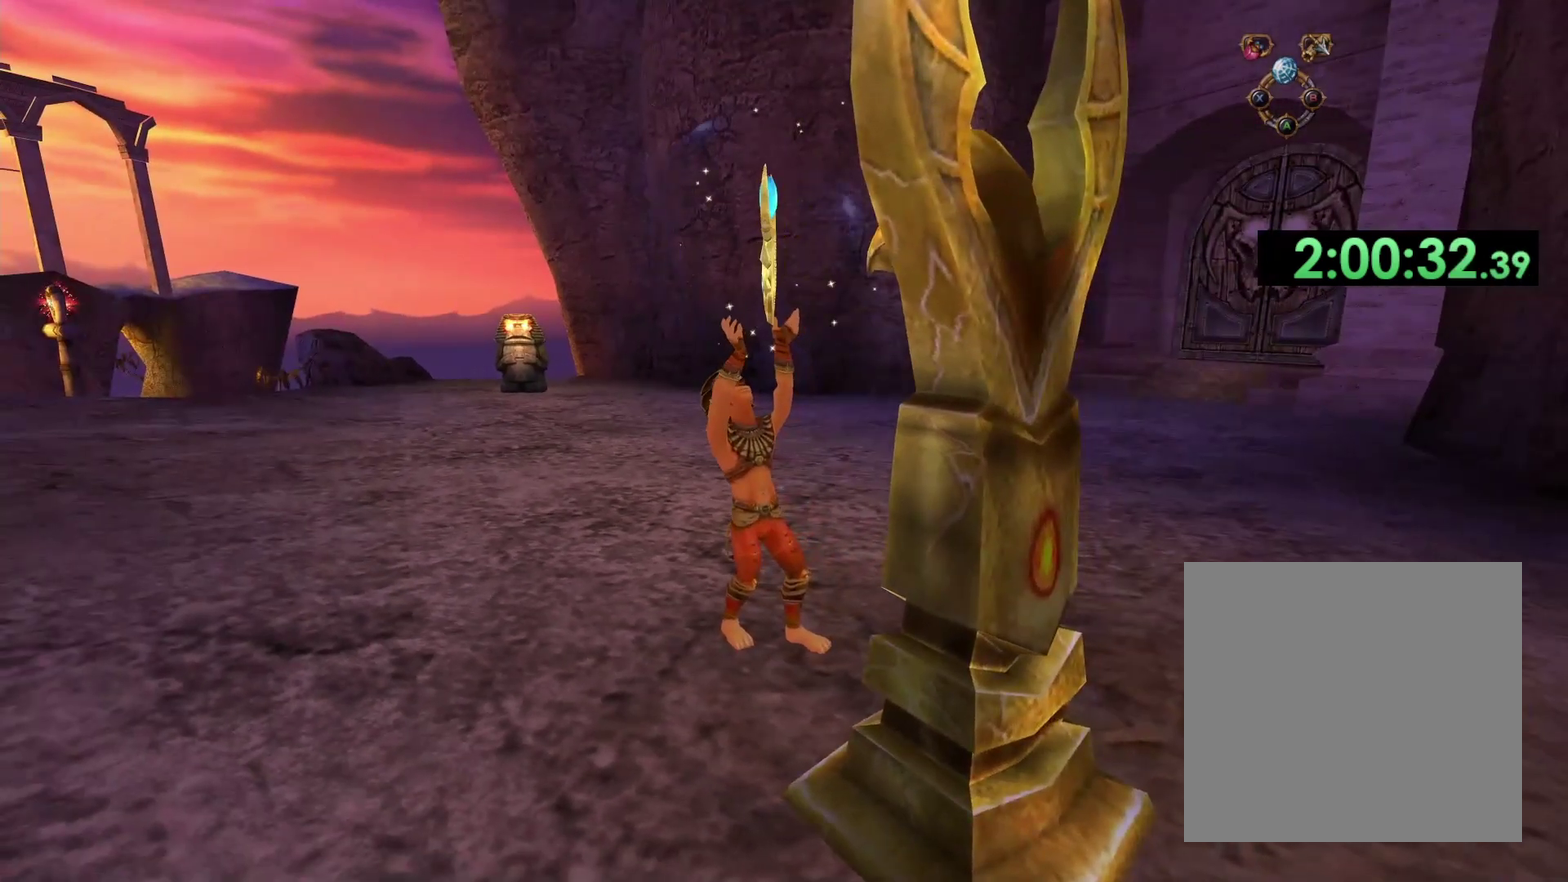
{"buttons": [], "left_stick": "up-left", "right_stick": "center", "events": [[200, "right_stick", "down-left"], [350, "right_stick", "center"]]}
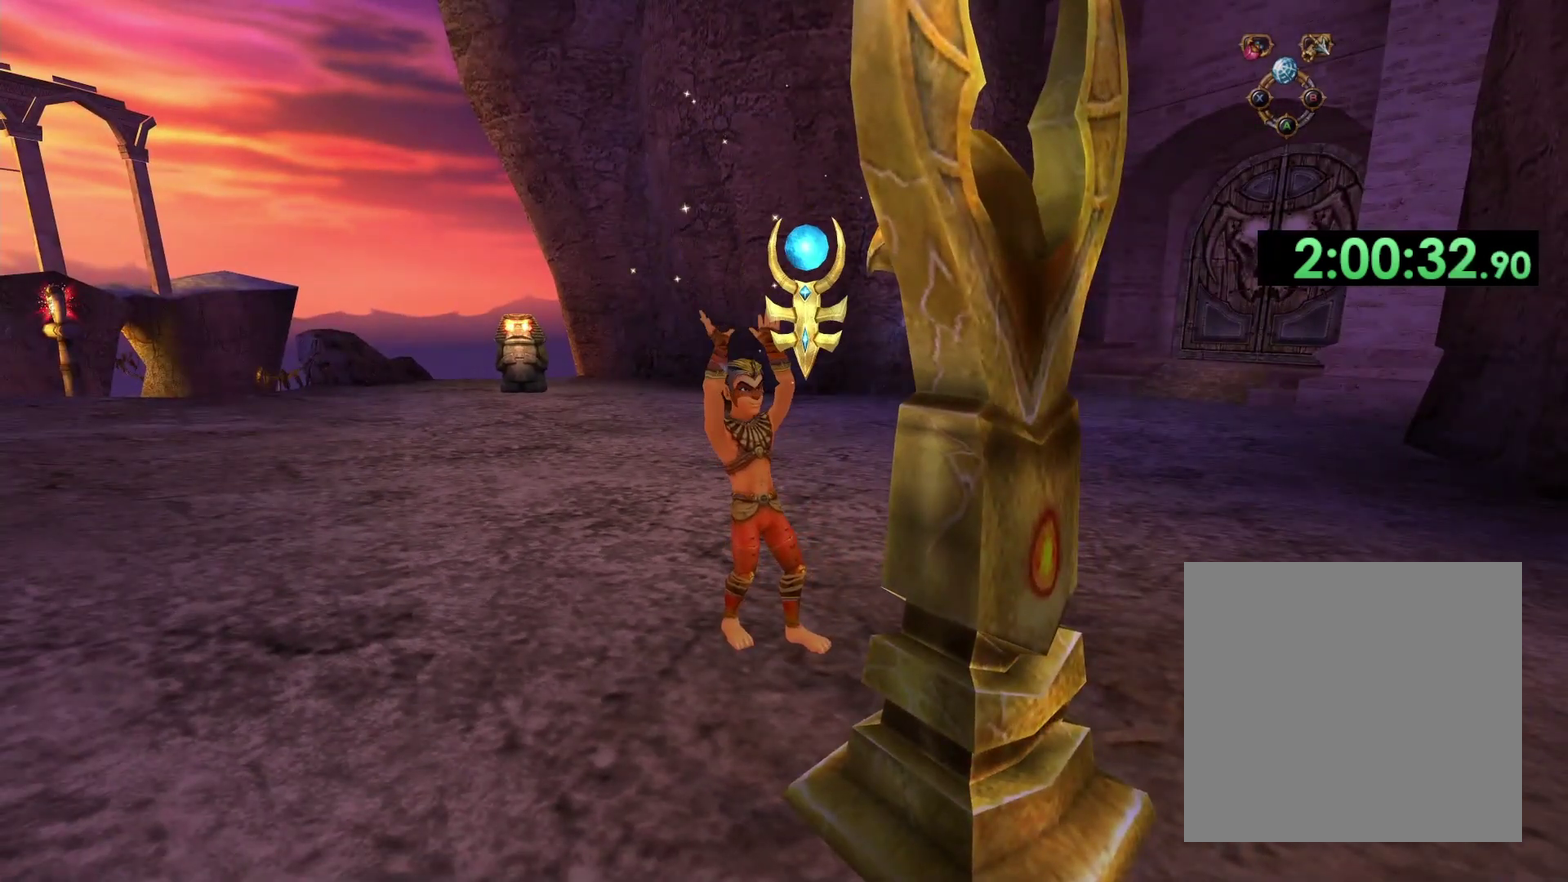
{"buttons": [], "left_stick": "up-left", "right_stick": "center", "events": []}
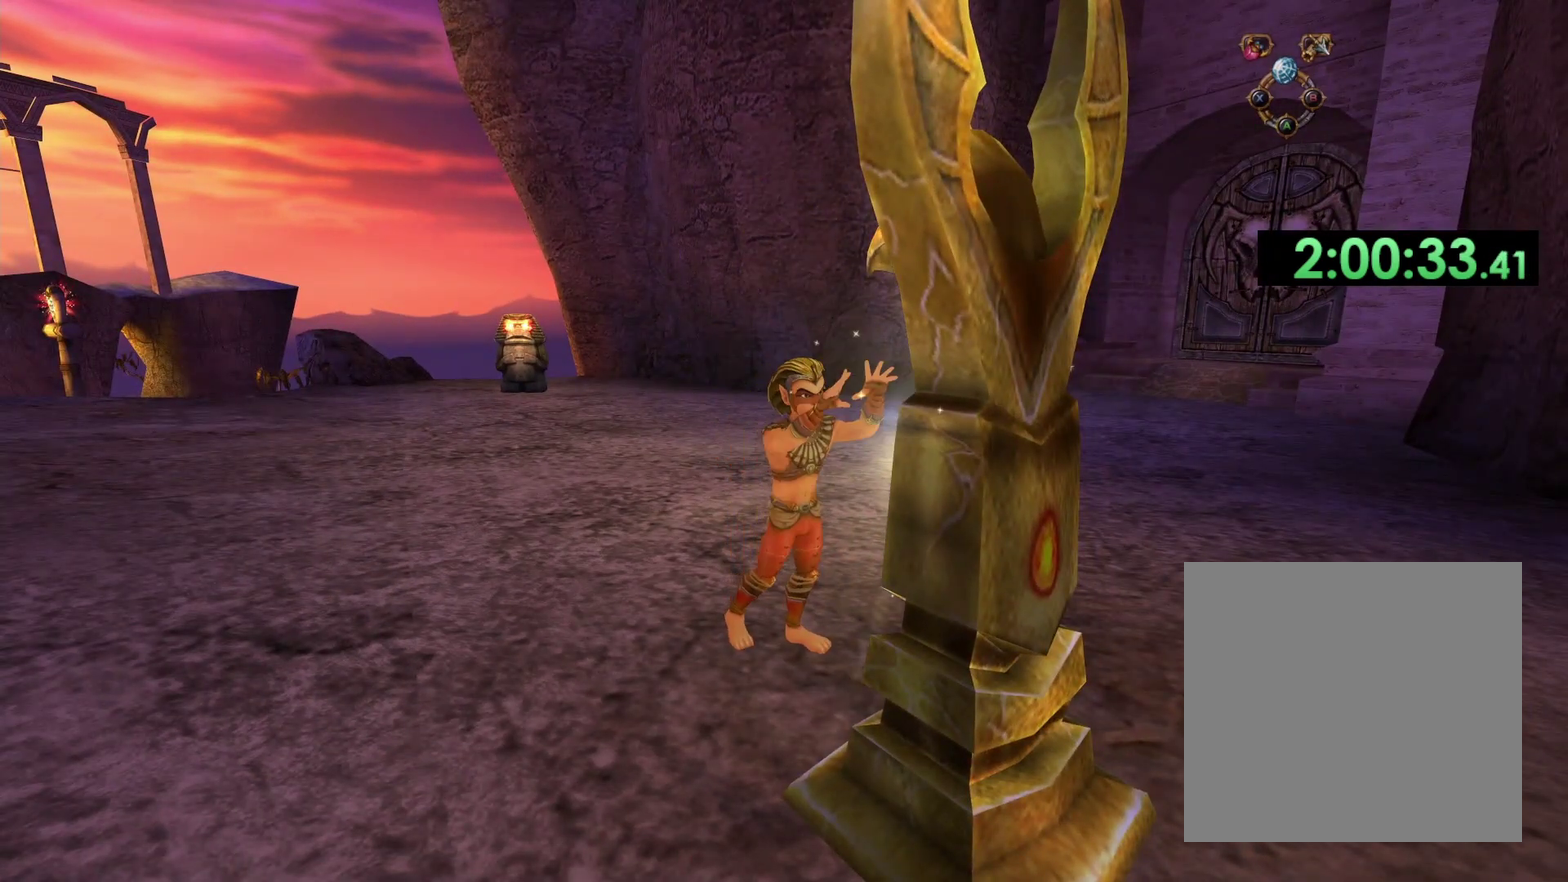
{"buttons": [], "left_stick": "up-left", "right_stick": "center", "events": []}
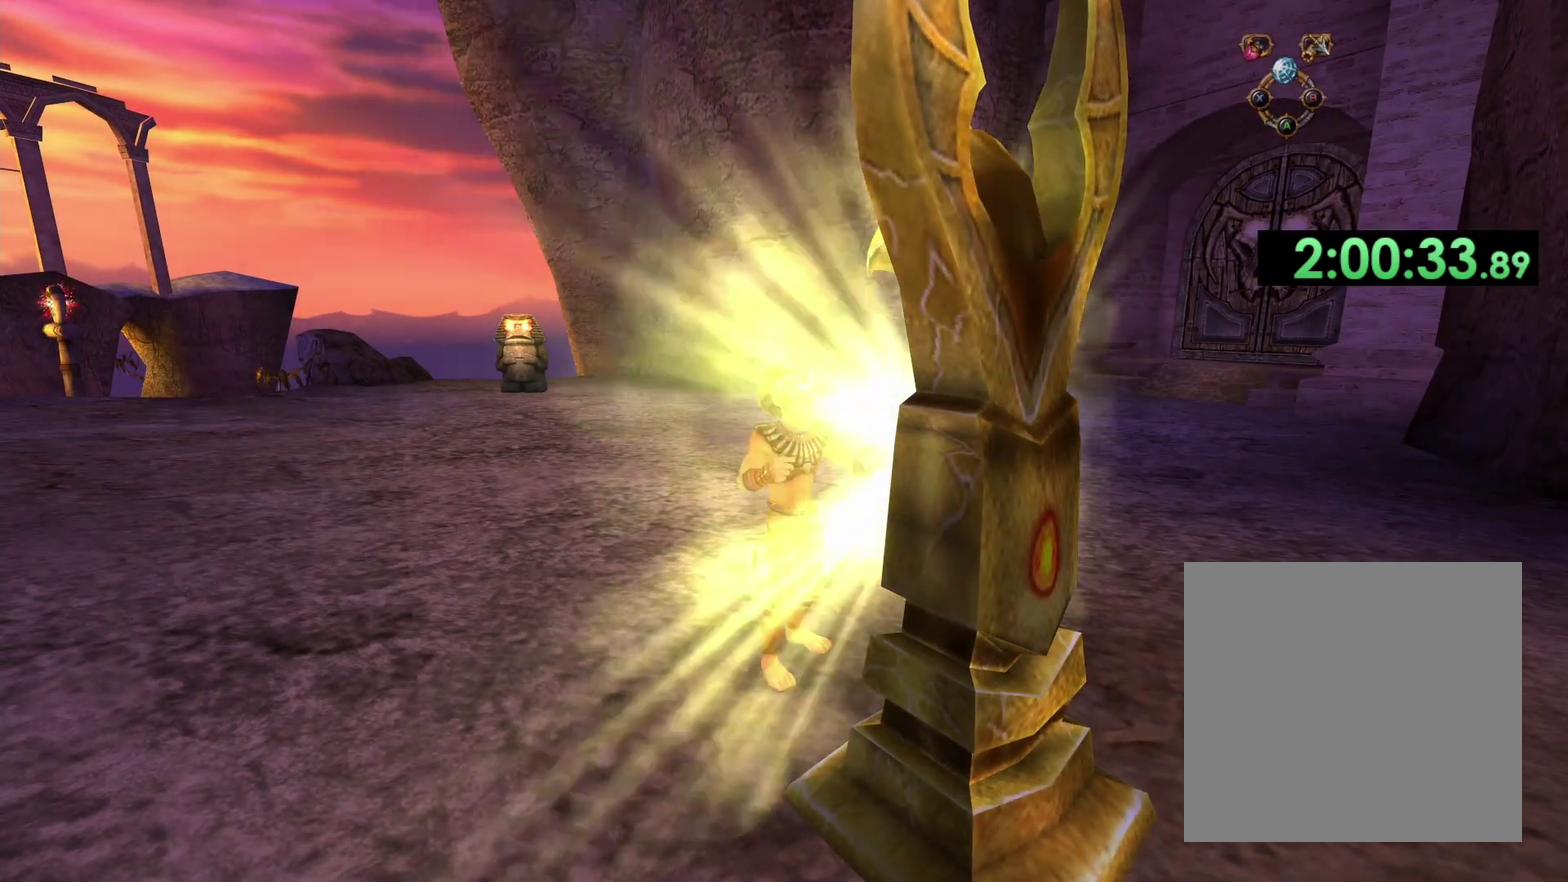
{"buttons": [], "left_stick": "up-left", "right_stick": "center", "events": [[117, "left_stick", "left"], [383, "left_stick", "up-left"]]}
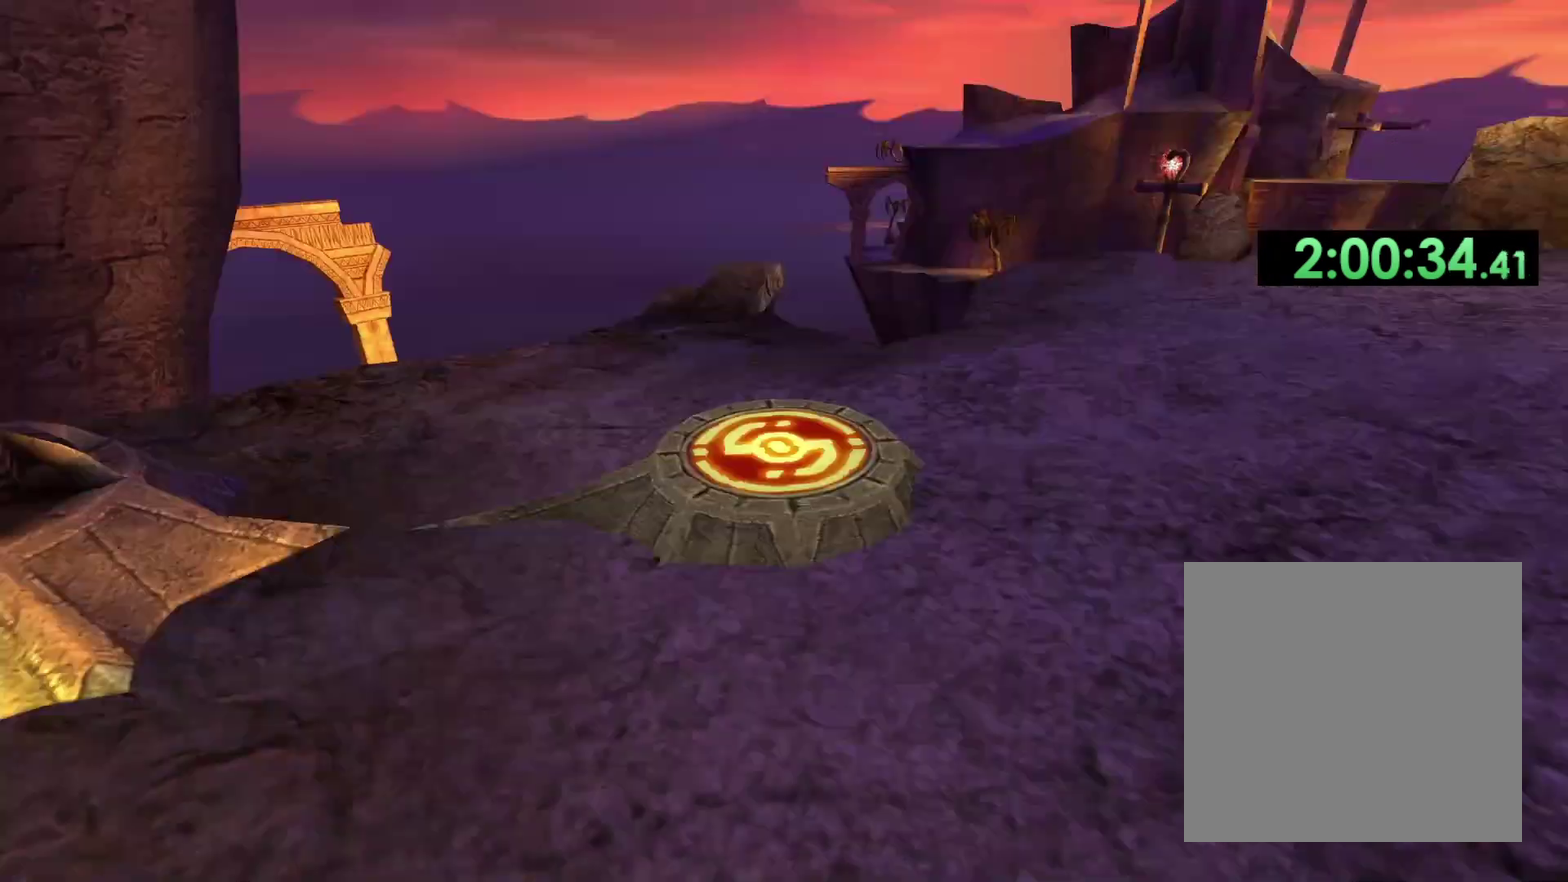
{"buttons": [], "left_stick": "center", "right_stick": "center", "events": [[150, "left_stick", "left"], [433, "left_stick", "center"]]}
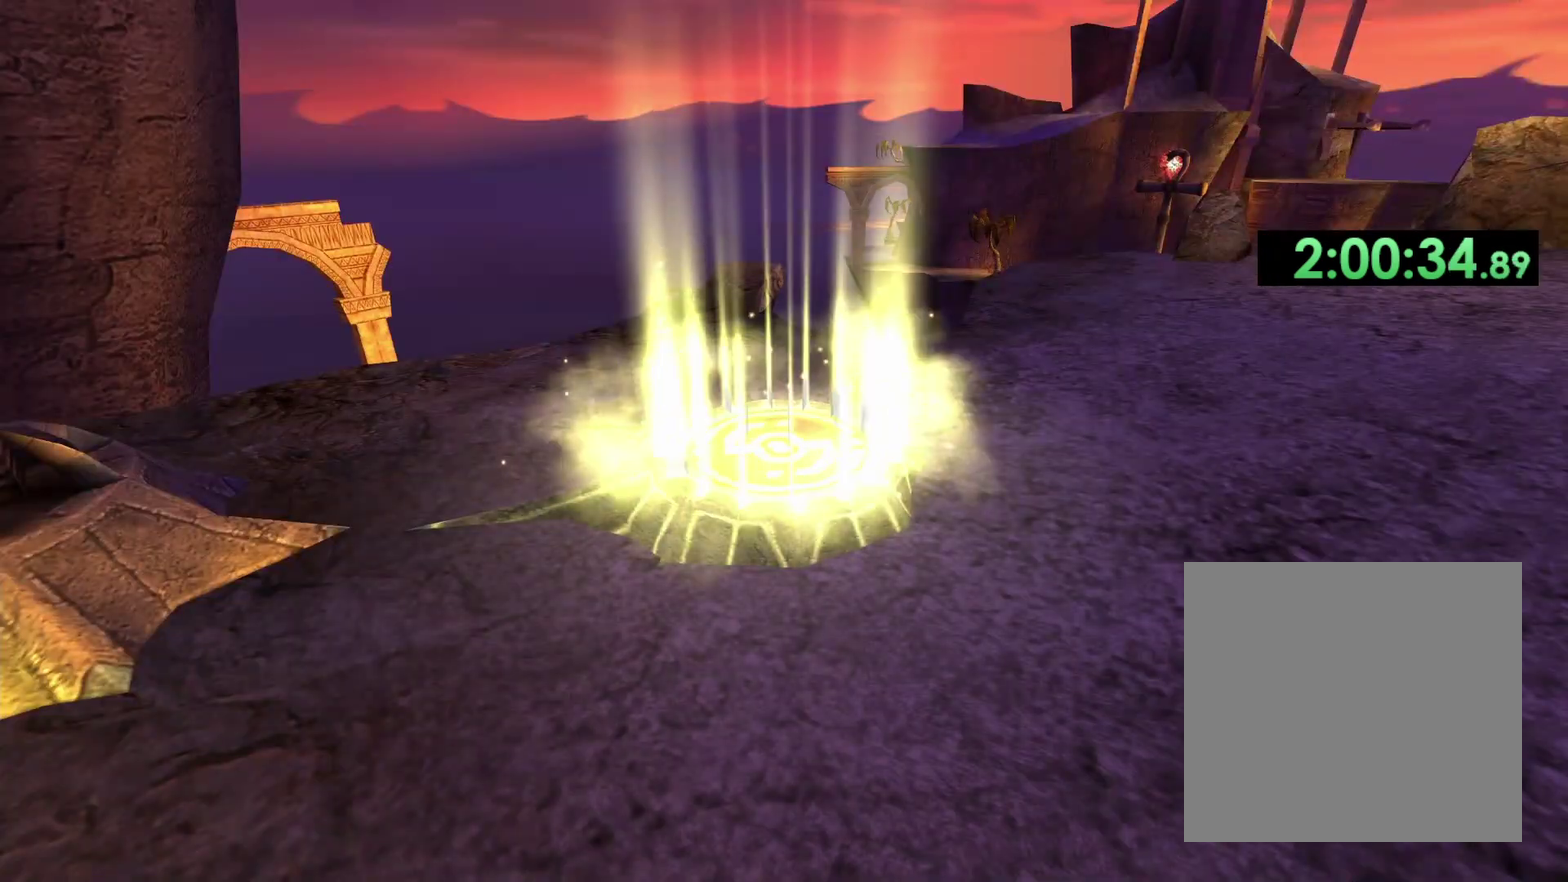
{"buttons": [], "left_stick": "center", "right_stick": "center", "events": []}
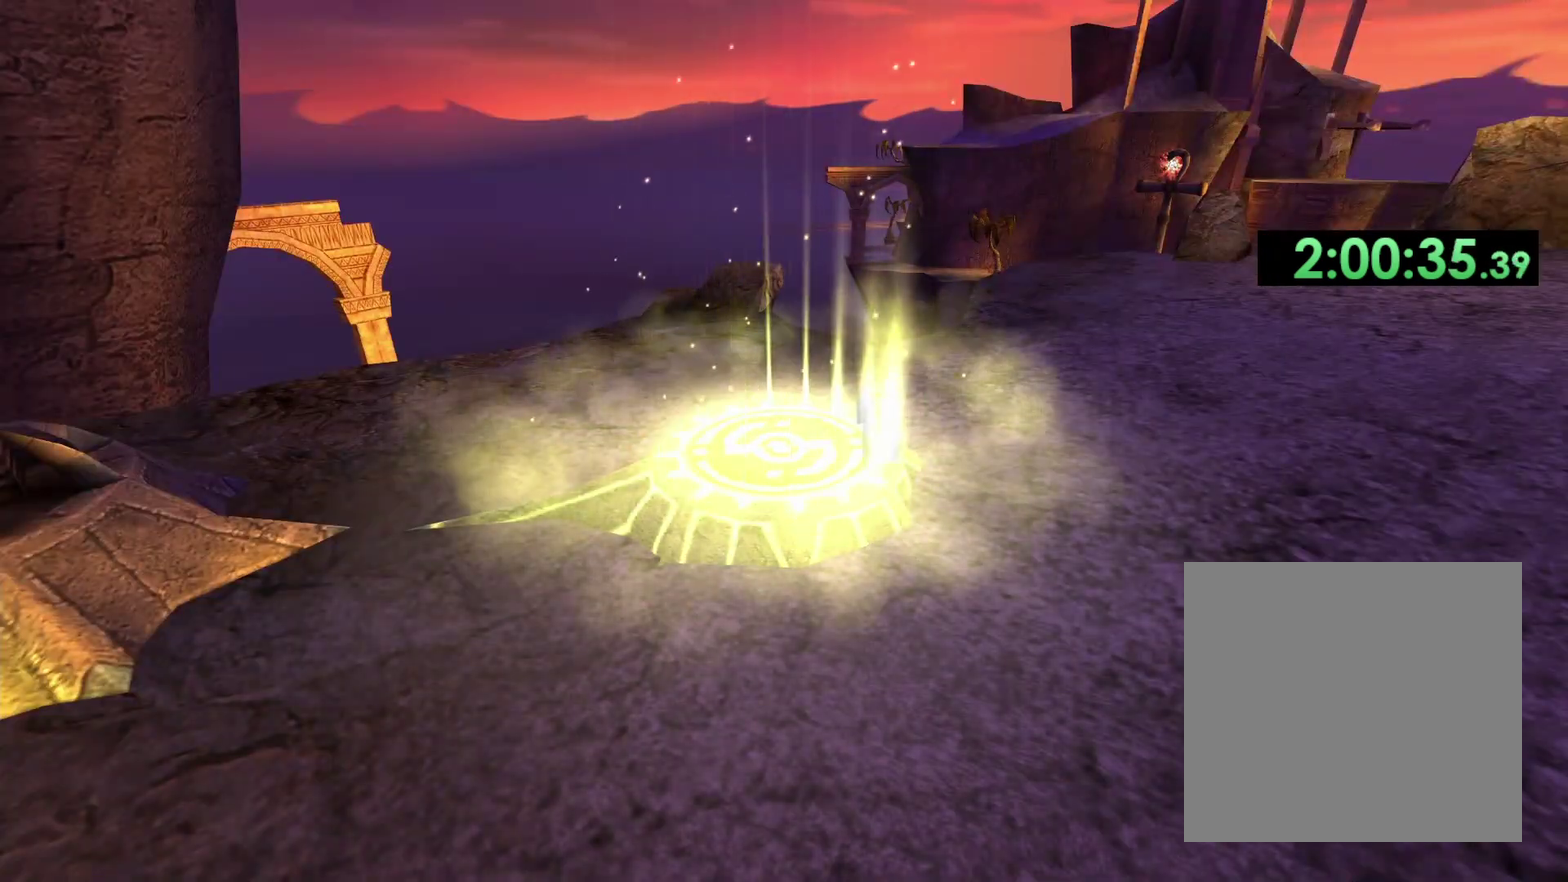
{"buttons": [], "left_stick": "center", "right_stick": "center", "events": []}
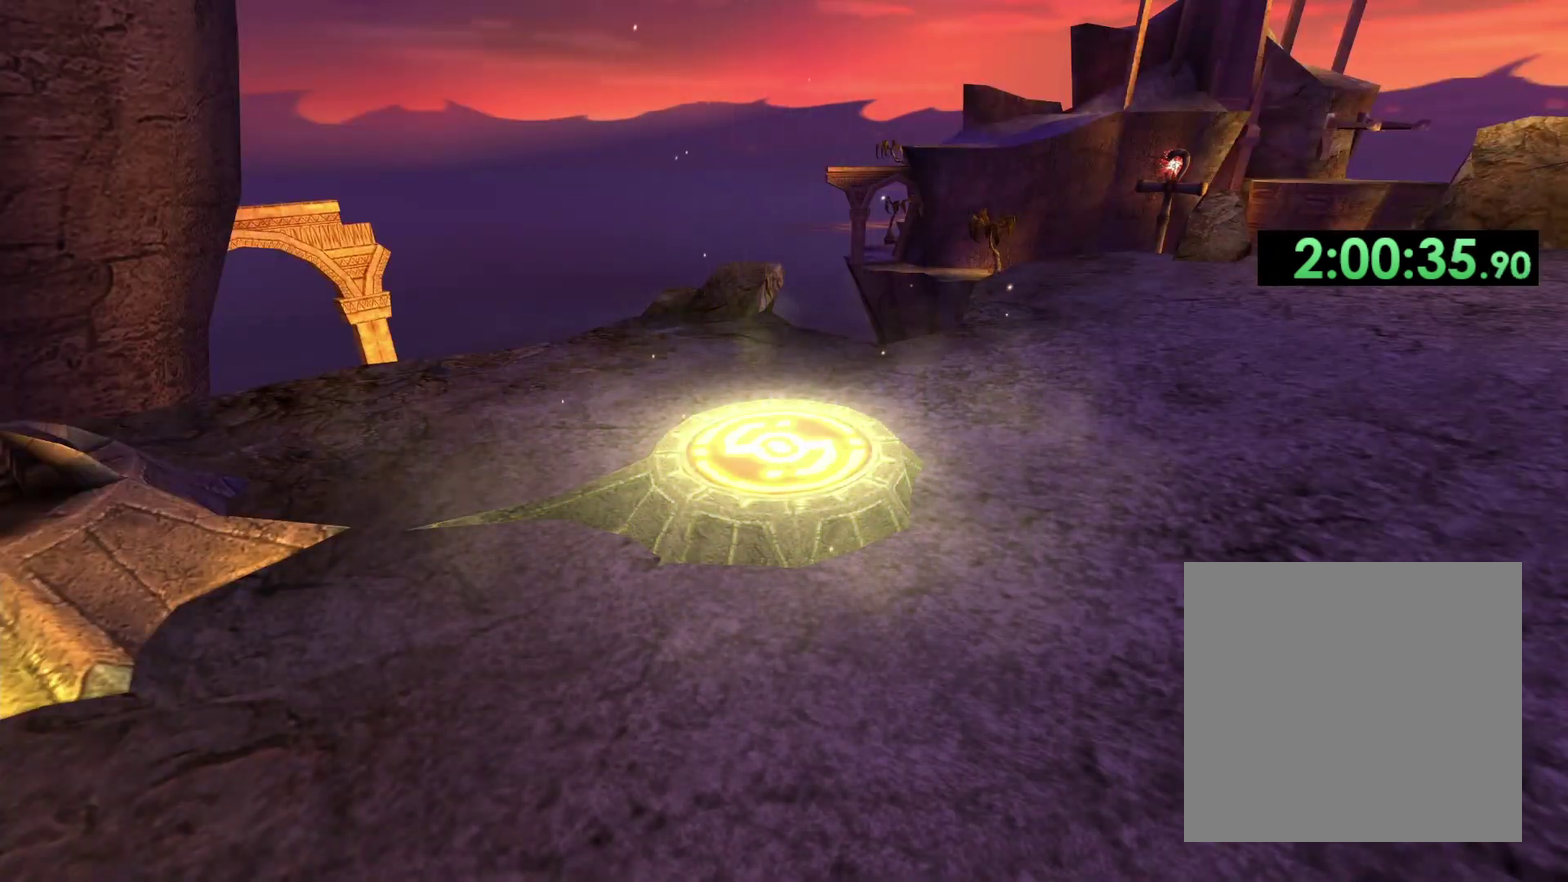
{"buttons": [], "left_stick": "left", "right_stick": "center", "events": [[483, "left_stick", "left"]]}
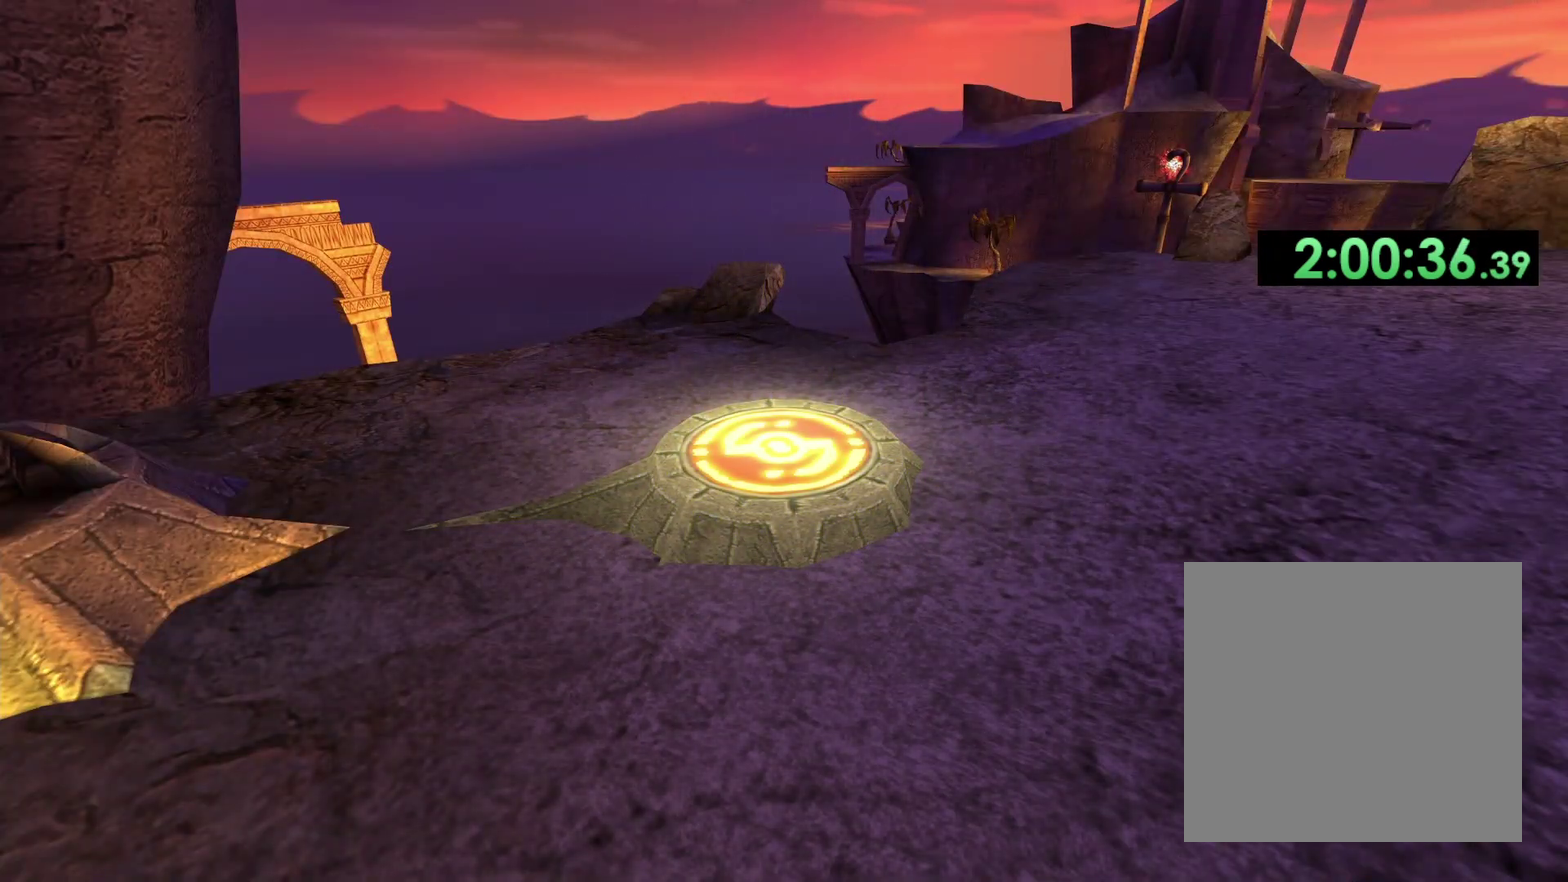
{"buttons": [], "left_stick": "left", "right_stick": "center", "events": []}
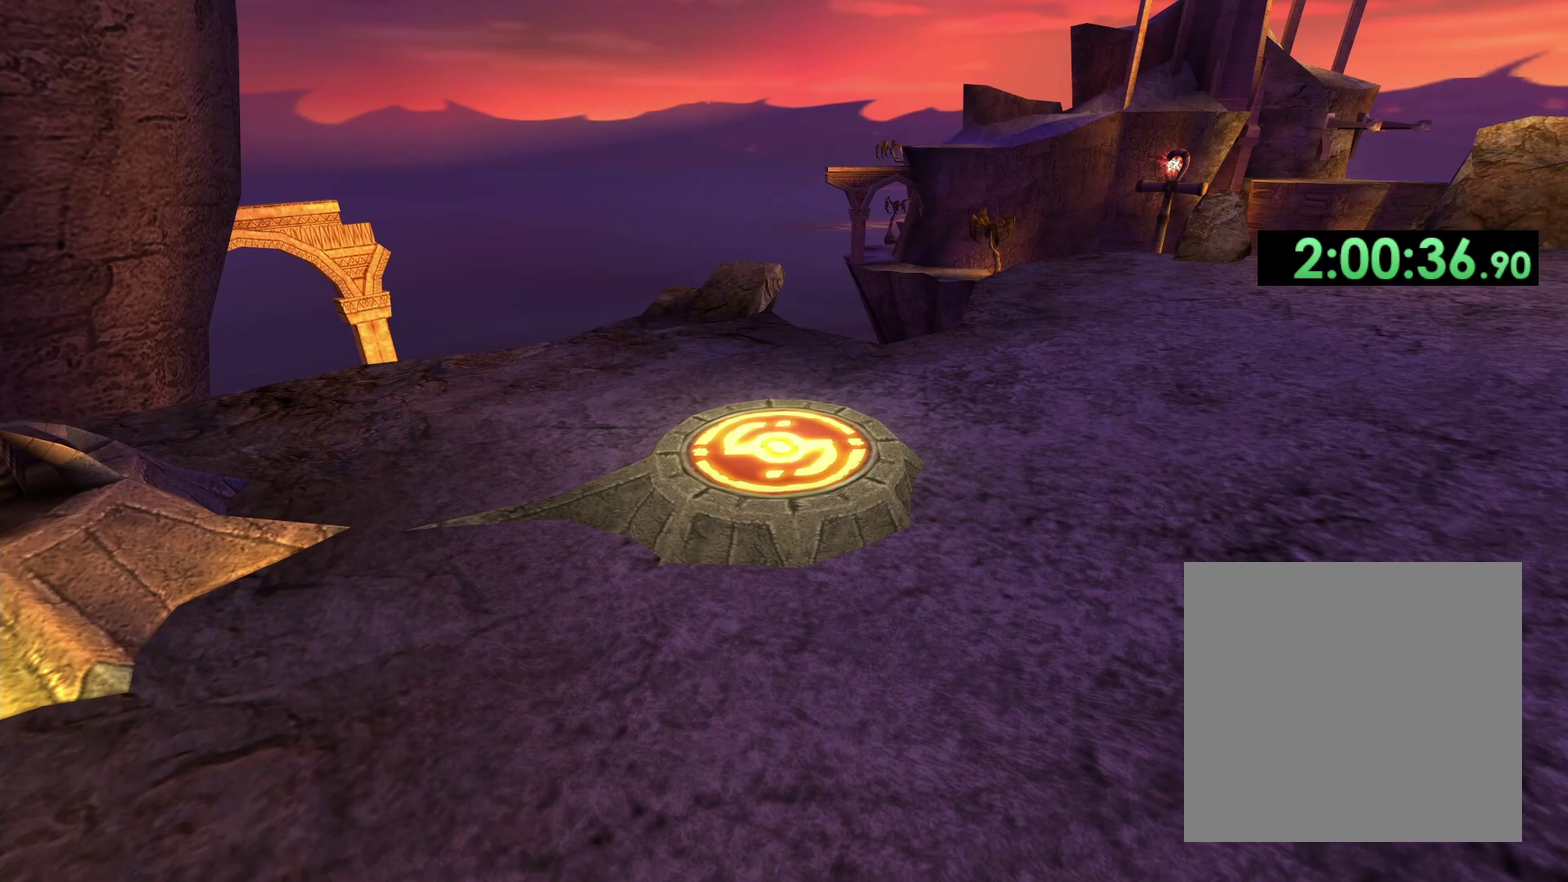
{"buttons": [], "left_stick": "down-left", "right_stick": "center", "events": [[283, "left_stick", "down-left"]]}
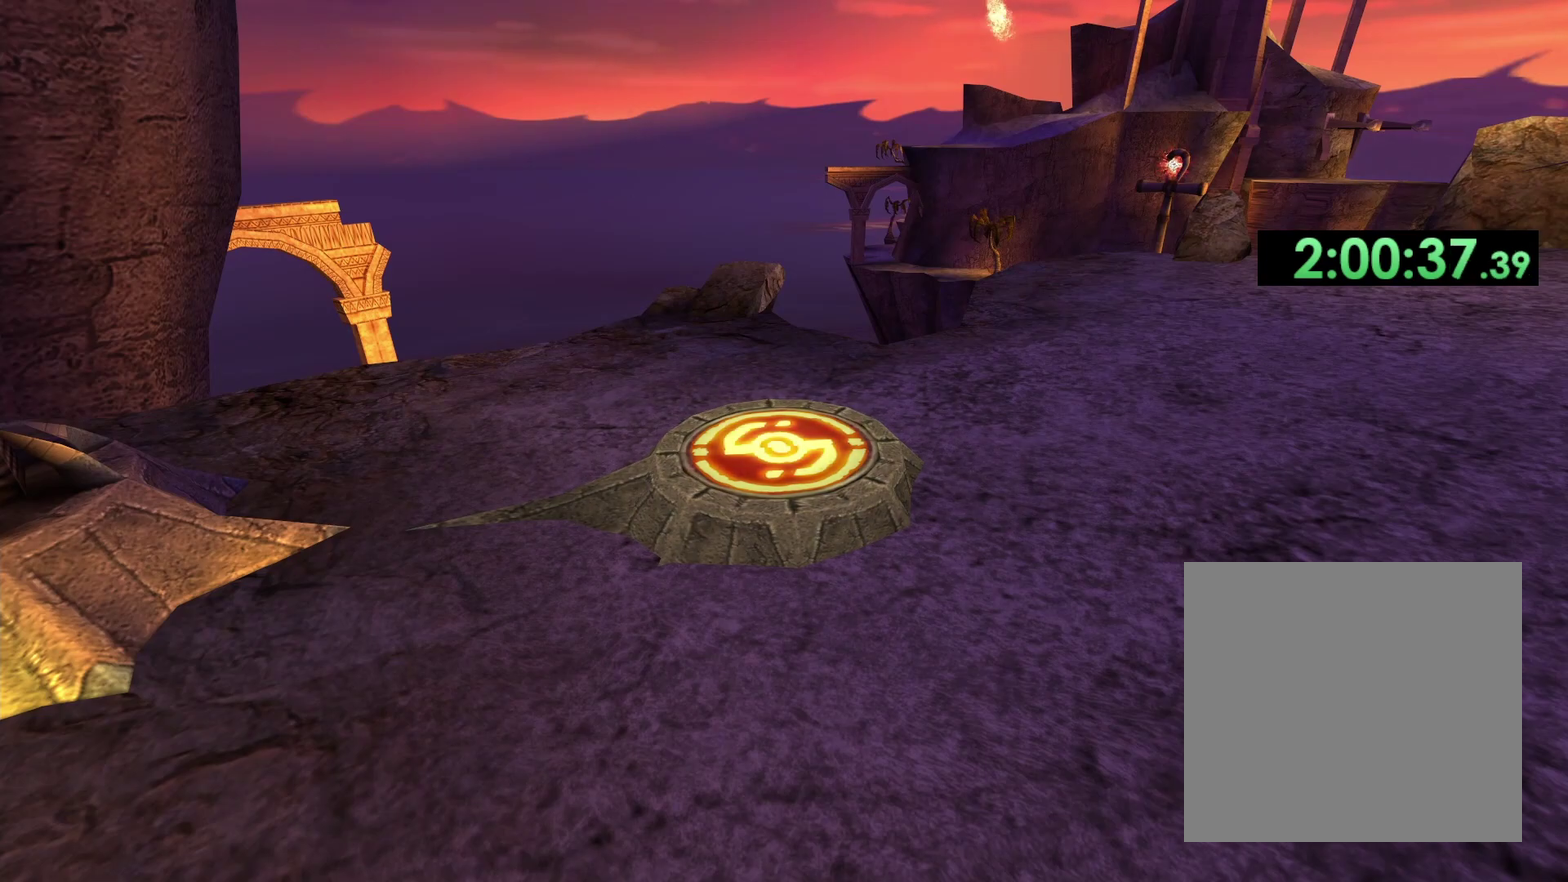
{"buttons": [], "left_stick": "left", "right_stick": "center", "events": [[267, "left_stick", "left"], [333, "right_stick", "left"], [467, "right_stick", "center"]]}
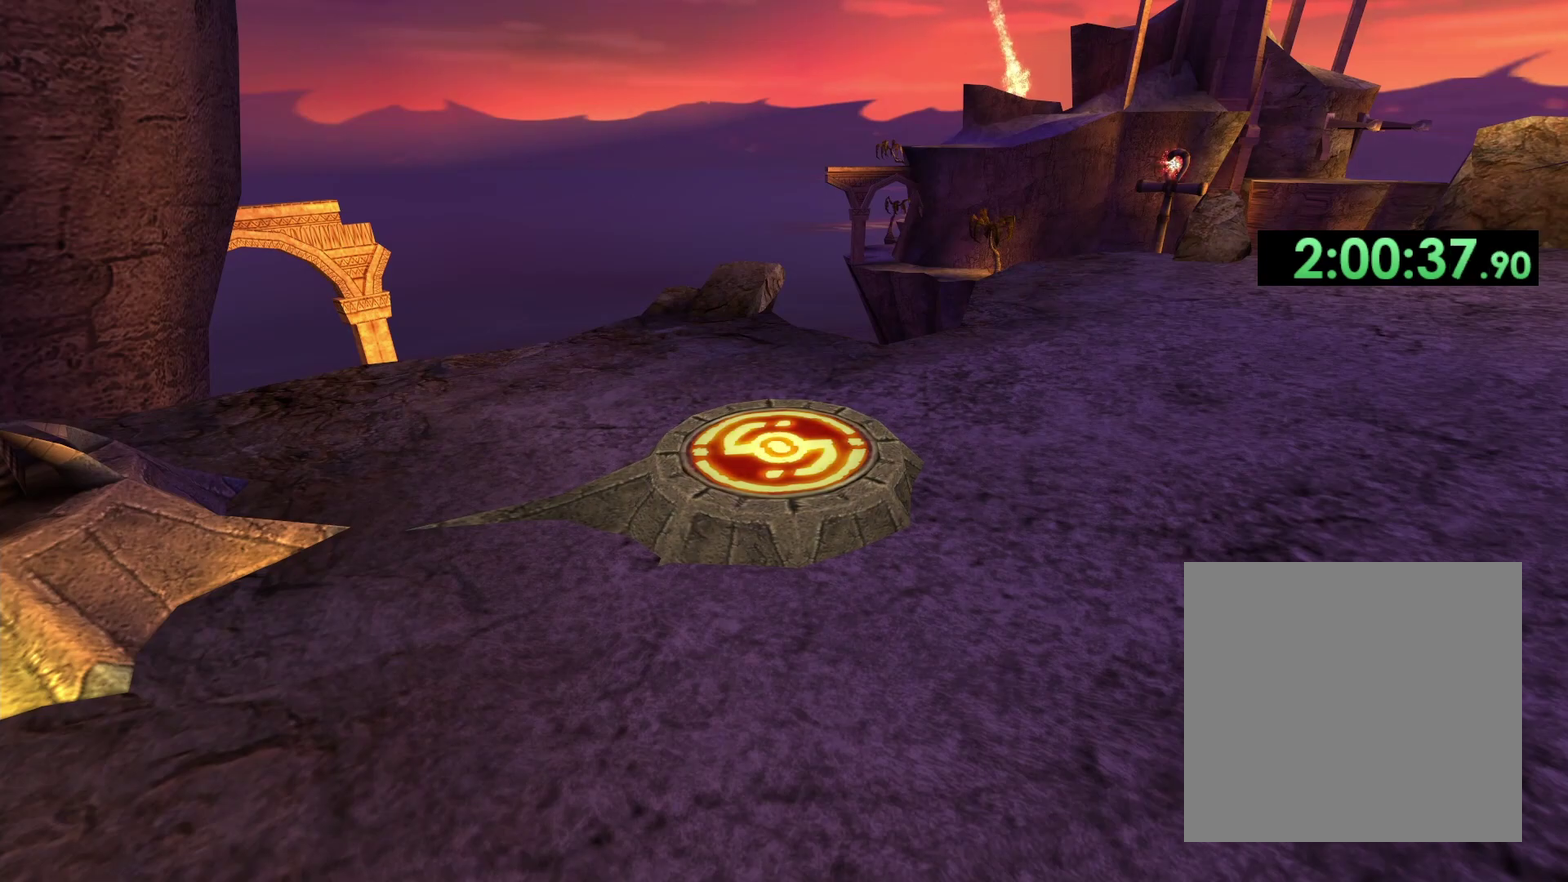
{"buttons": [], "left_stick": "down-left", "right_stick": "center", "events": [[17, "left_stick", "down-left"], [233, "right_stick", "left"], [350, "left_stick", "left"], [467, "left_stick", "down-left"], [483, "right_stick", "center"]]}
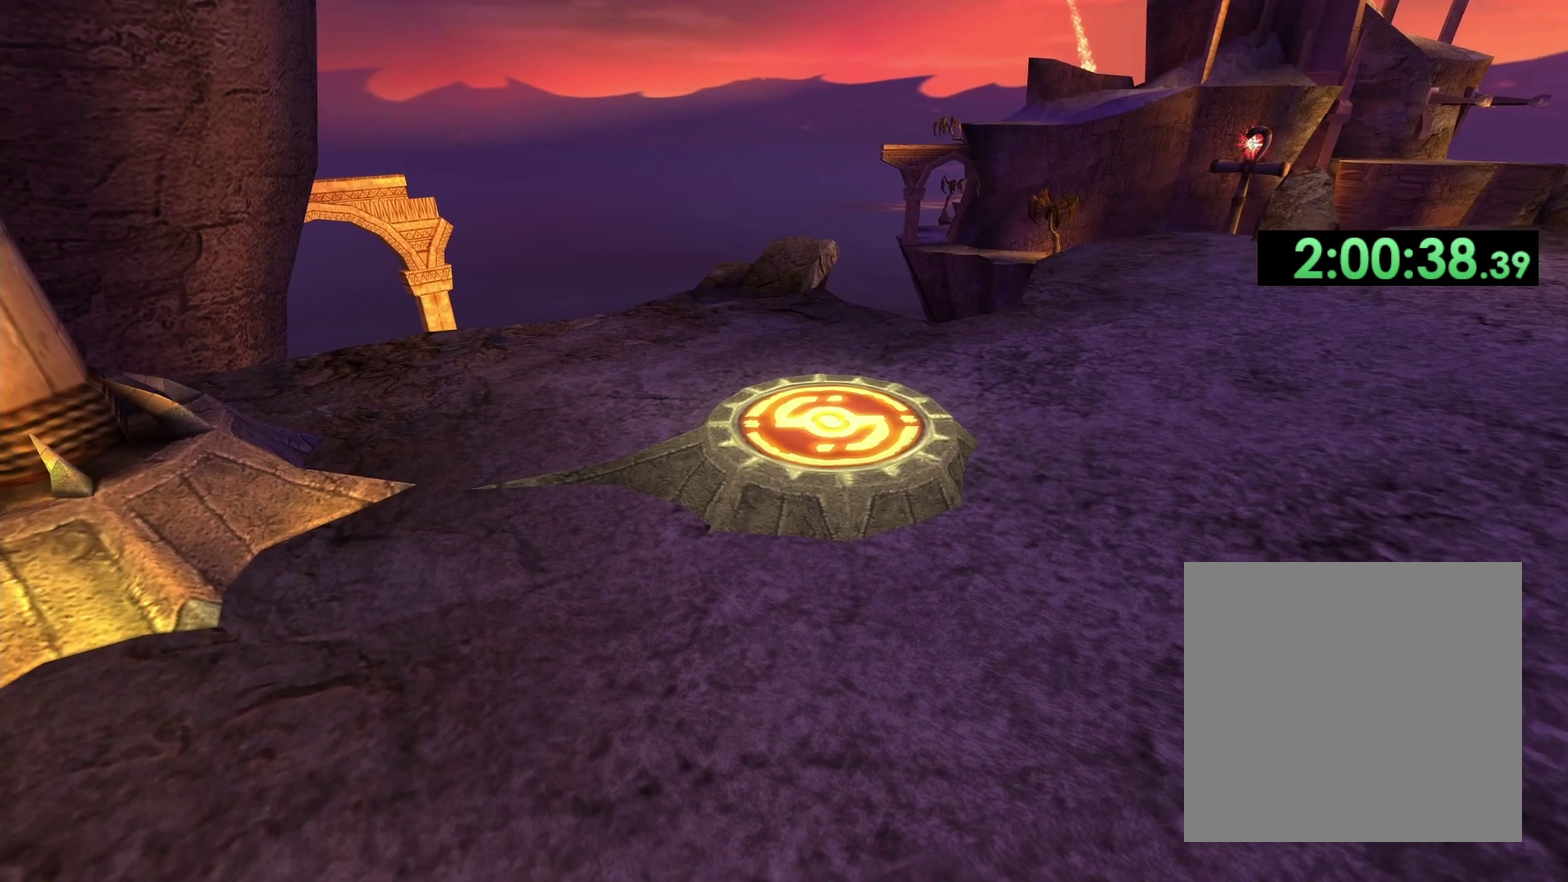
{"buttons": [], "left_stick": "down-left", "right_stick": "left", "events": [[117, "right_stick", "left"], [400, "left_stick", "down"], [500, "left_stick", "down-left"]]}
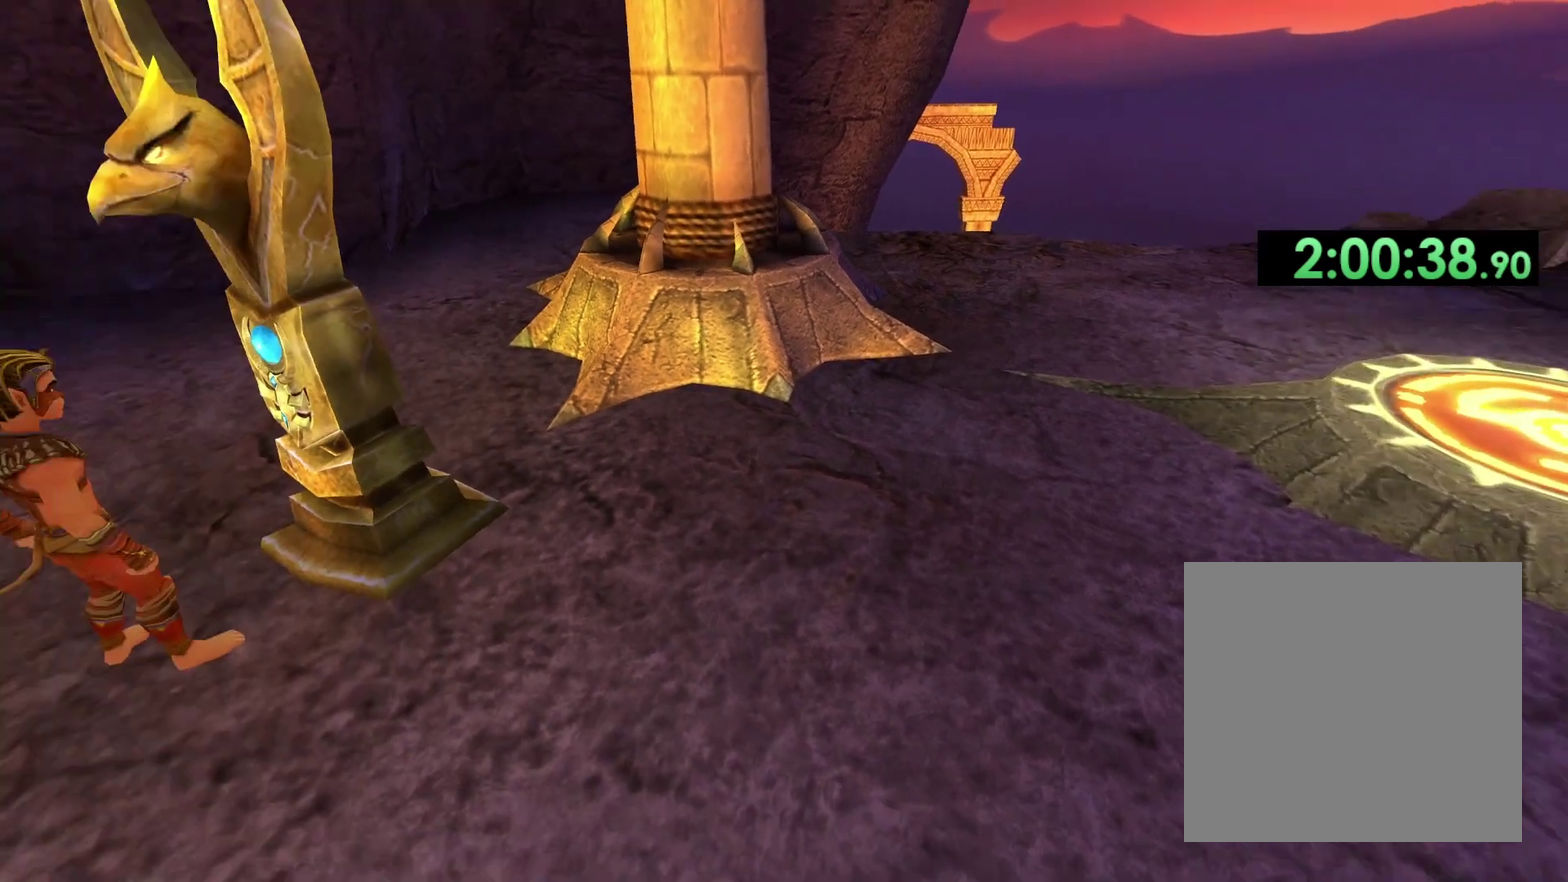
{"buttons": [], "left_stick": "left", "right_stick": "center", "events": [[300, "right_stick", "center"], [417, "left_stick", "left"]]}
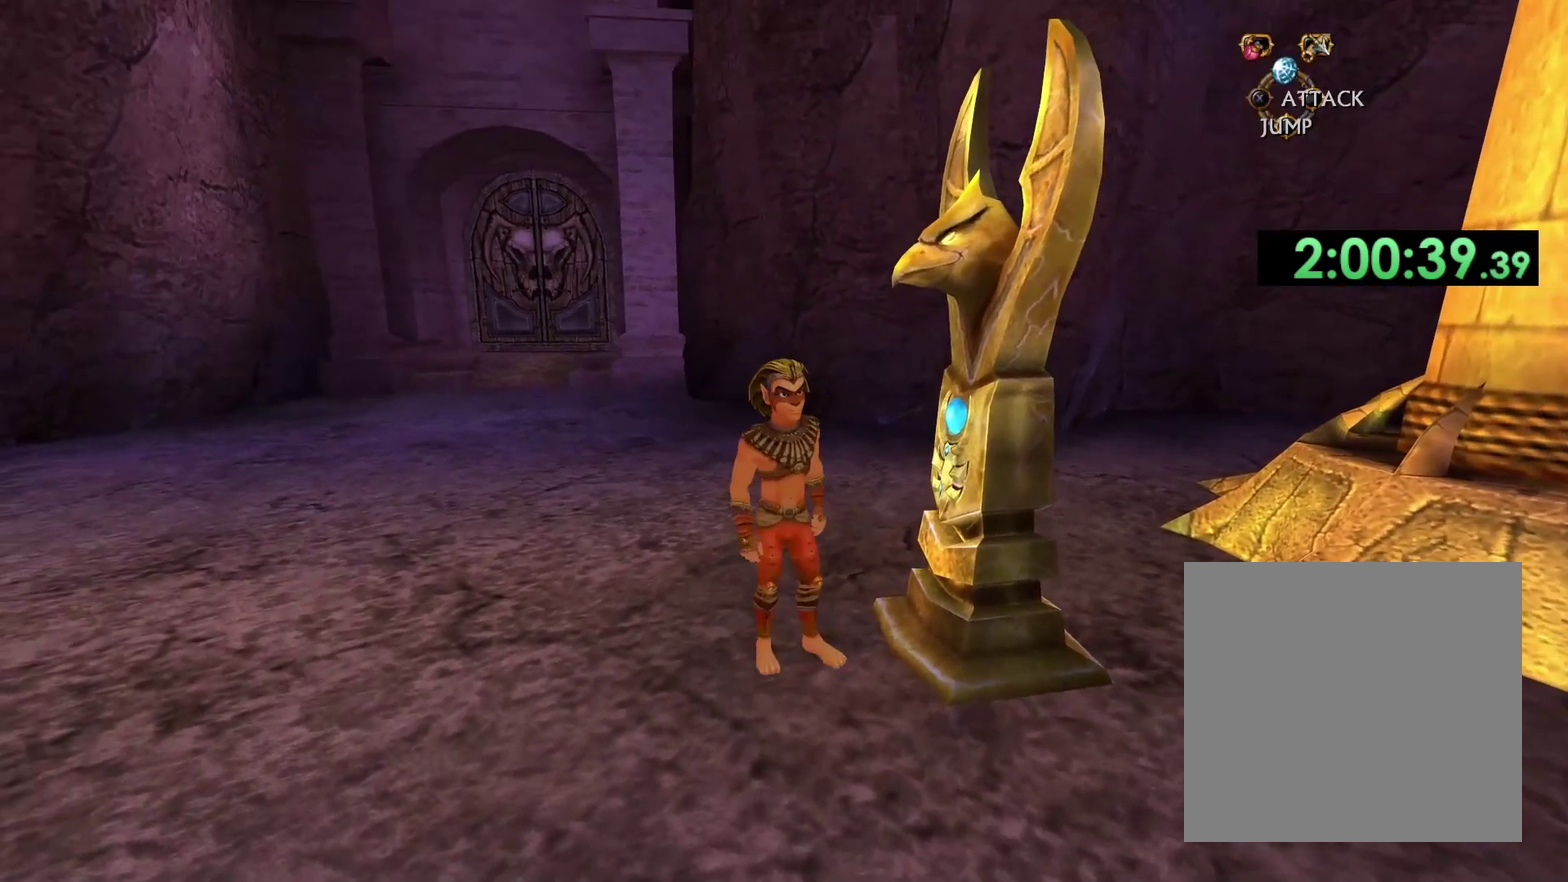
{"buttons": [], "left_stick": "up", "right_stick": "center", "events": [[33, "right_stick", "left"], [283, "right_stick", "center"], [333, "left_stick", "up-left"], [483, "left_stick", "up"]]}
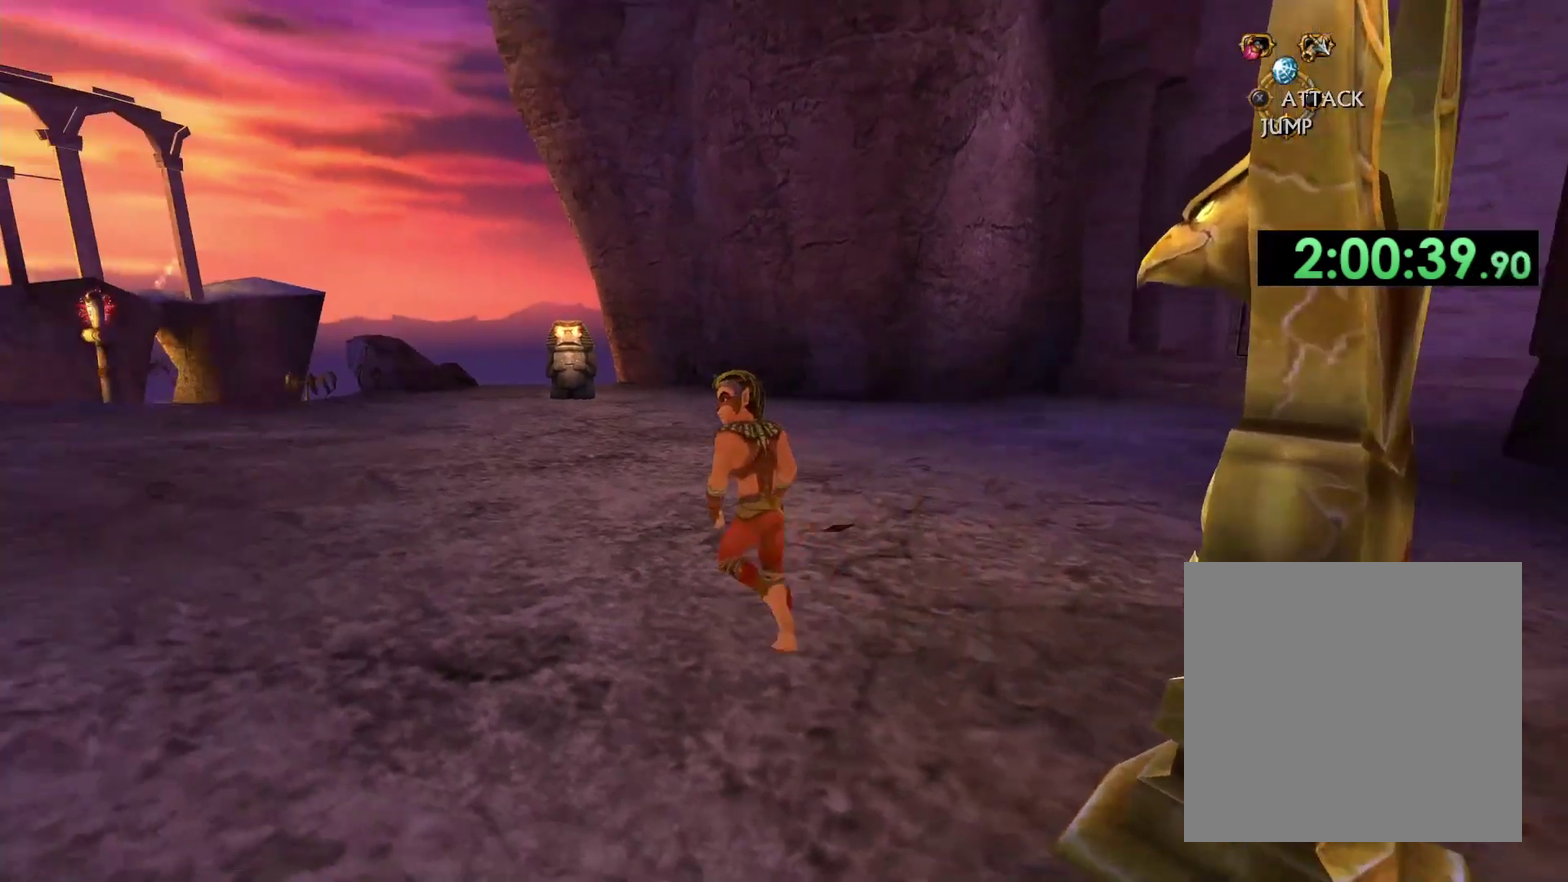
{"buttons": [], "left_stick": "up", "right_stick": "center", "events": []}
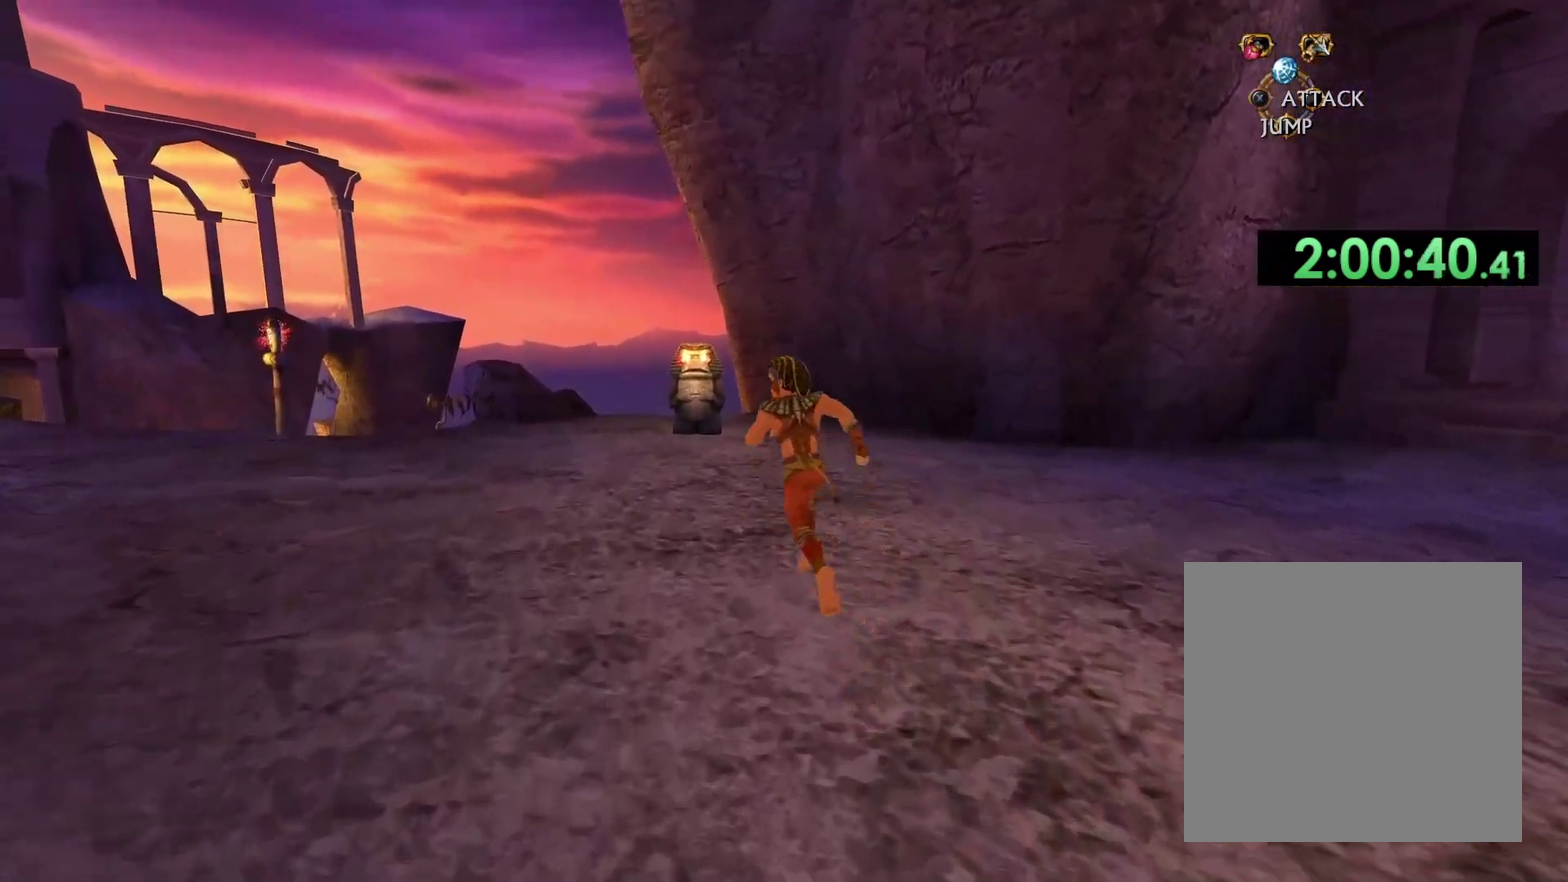
{"buttons": [], "left_stick": "up", "right_stick": "center", "events": [[50, "left_stick", "up-left"], [133, "left_stick", "up"]]}
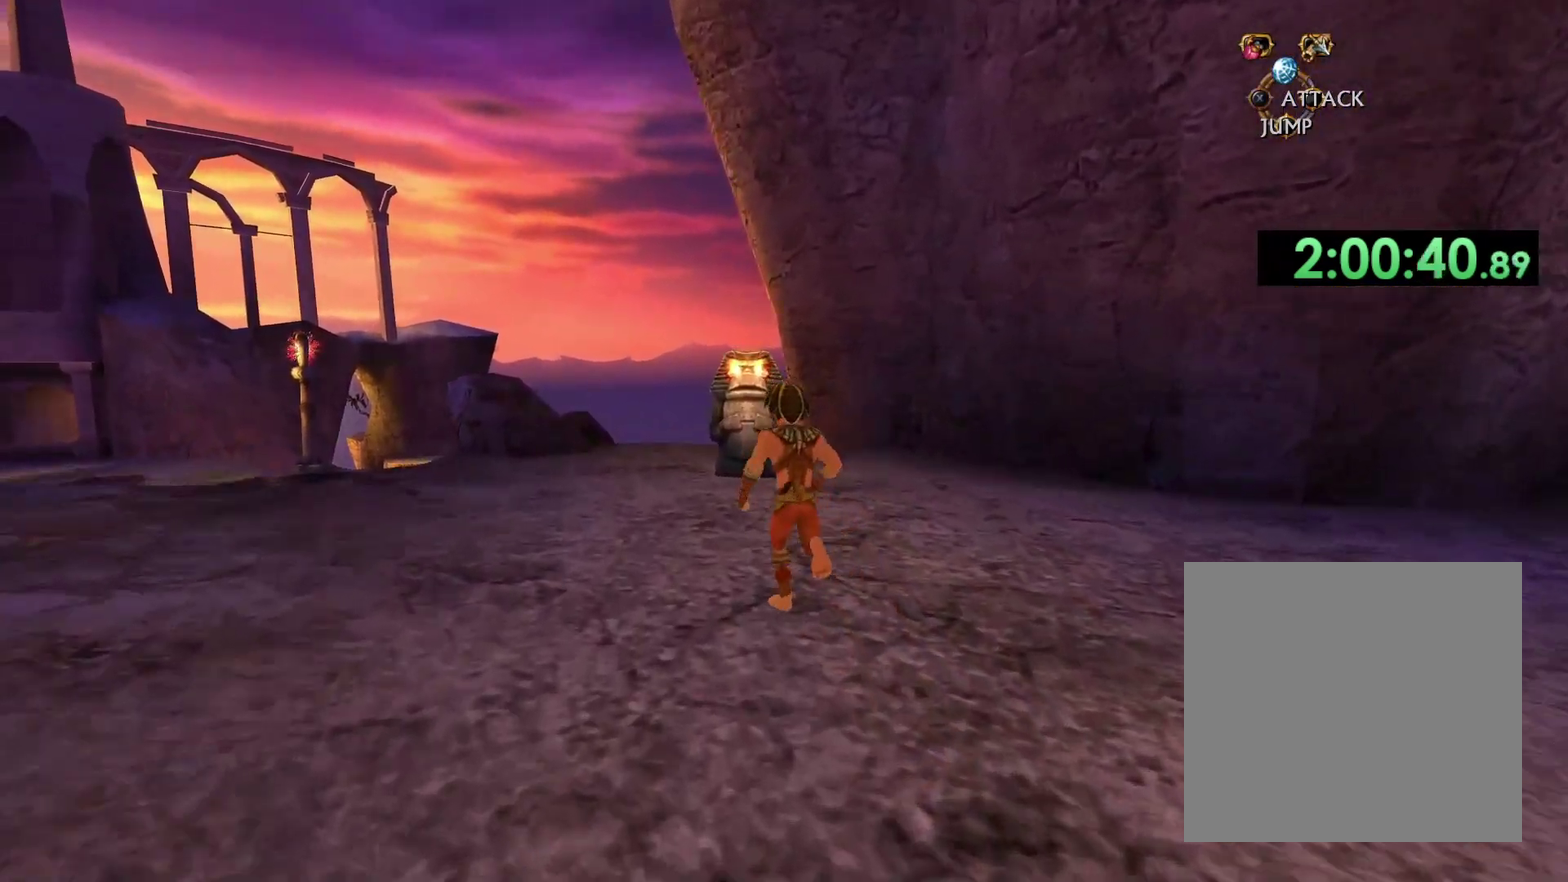
{"buttons": [], "left_stick": "up", "right_stick": "center", "events": [[17, "right_stick", "down-right"], [167, "right_stick", "center"], [317, "left_stick", "up-left"], [433, "left_stick", "up"]]}
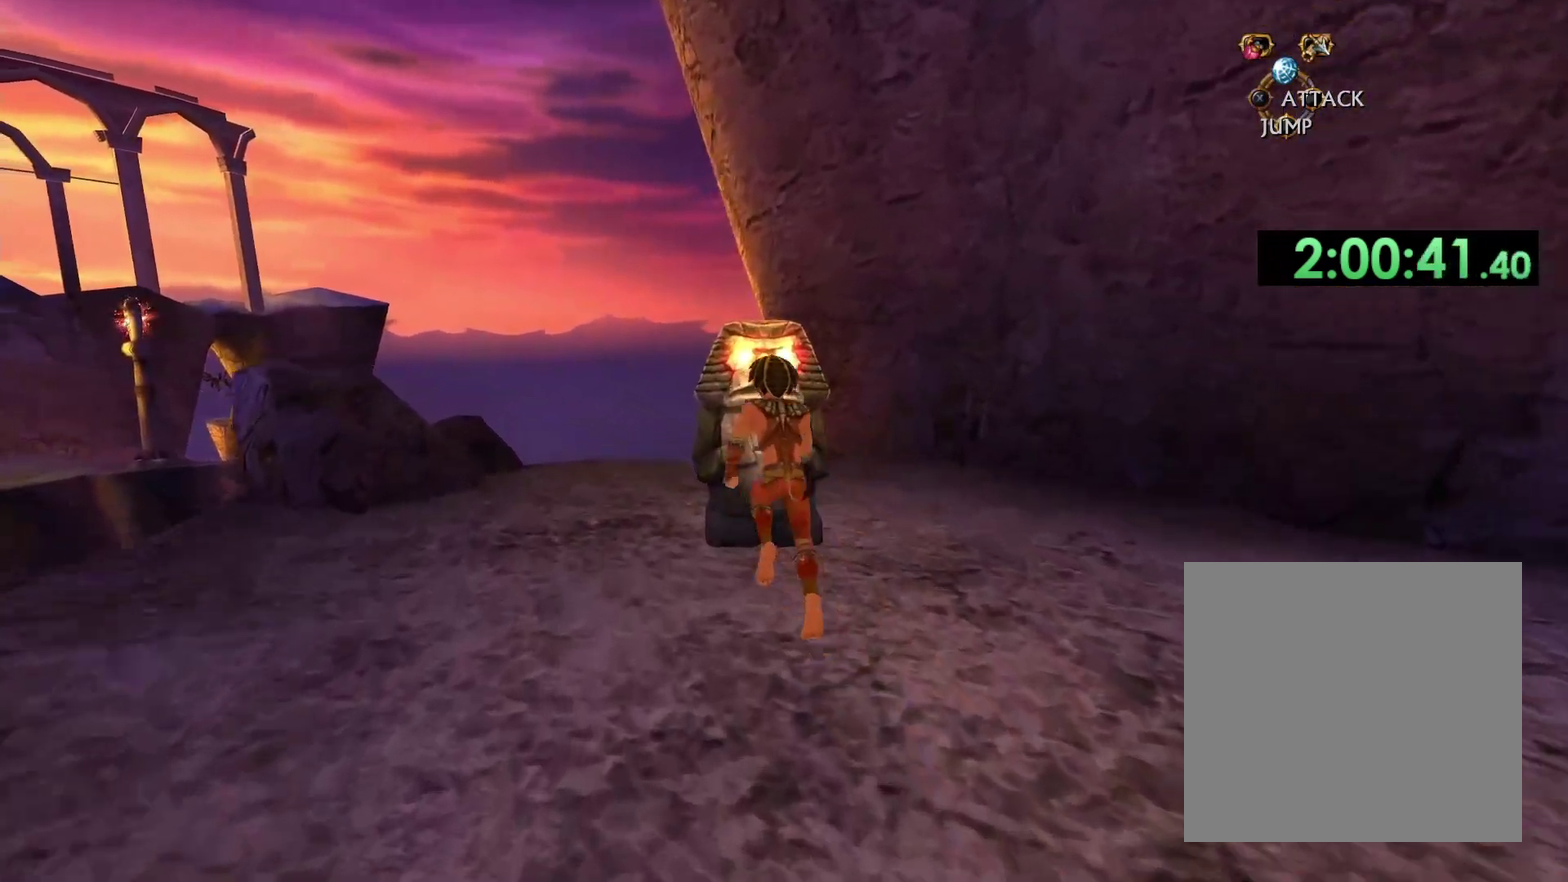
{"buttons": [], "left_stick": "center", "right_stick": "center", "events": [[83, "left_stick", "center"], [100, "X", "down"], [217, "X", "up"]]}